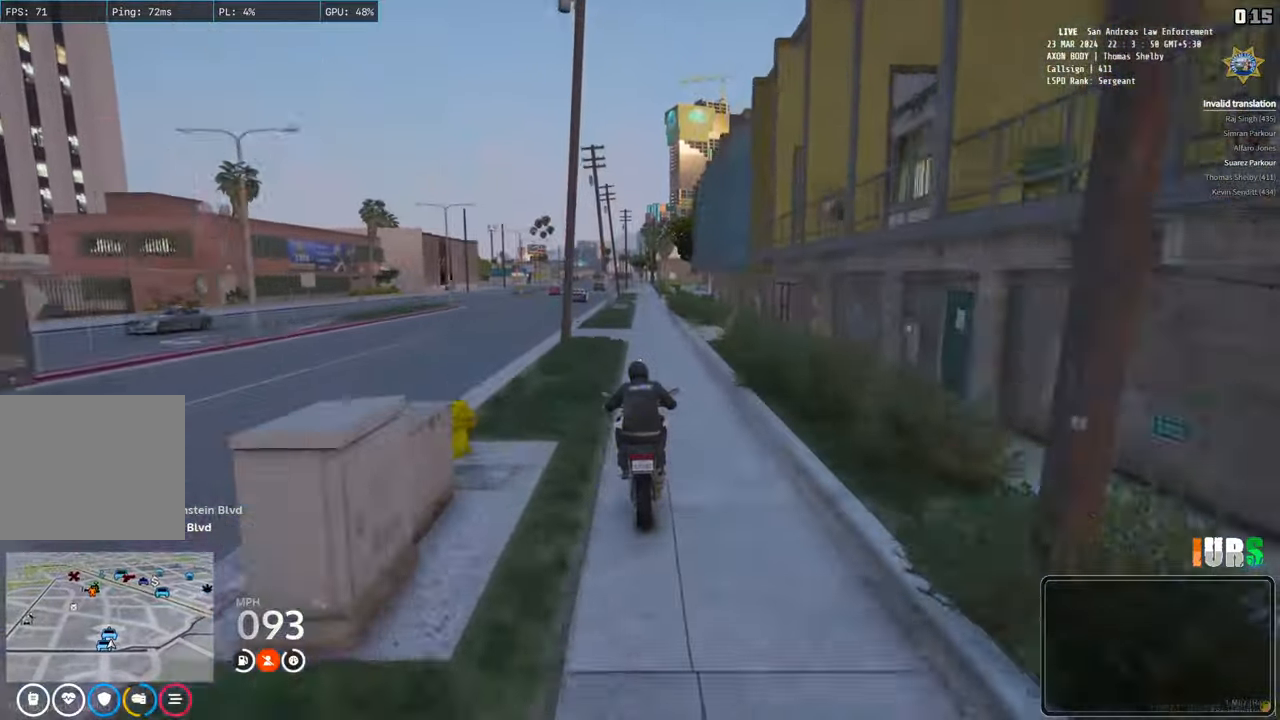
Gameplay with keyboard; each line is a JSON object with the keys held at the frame after it. "events" lists presses ("down") and releases ("up") of "a", "ctrl", "d", "e", "q", "s", "shift", "space" and "w" between this image and that frame as [ms after this image, input, new state], when the widget could be followed in between. No other keys are recorded. Mouse input is not recorded.
{"keys": ["w"], "events": [[383, "d", "down"], [433, "d", "up"]]}
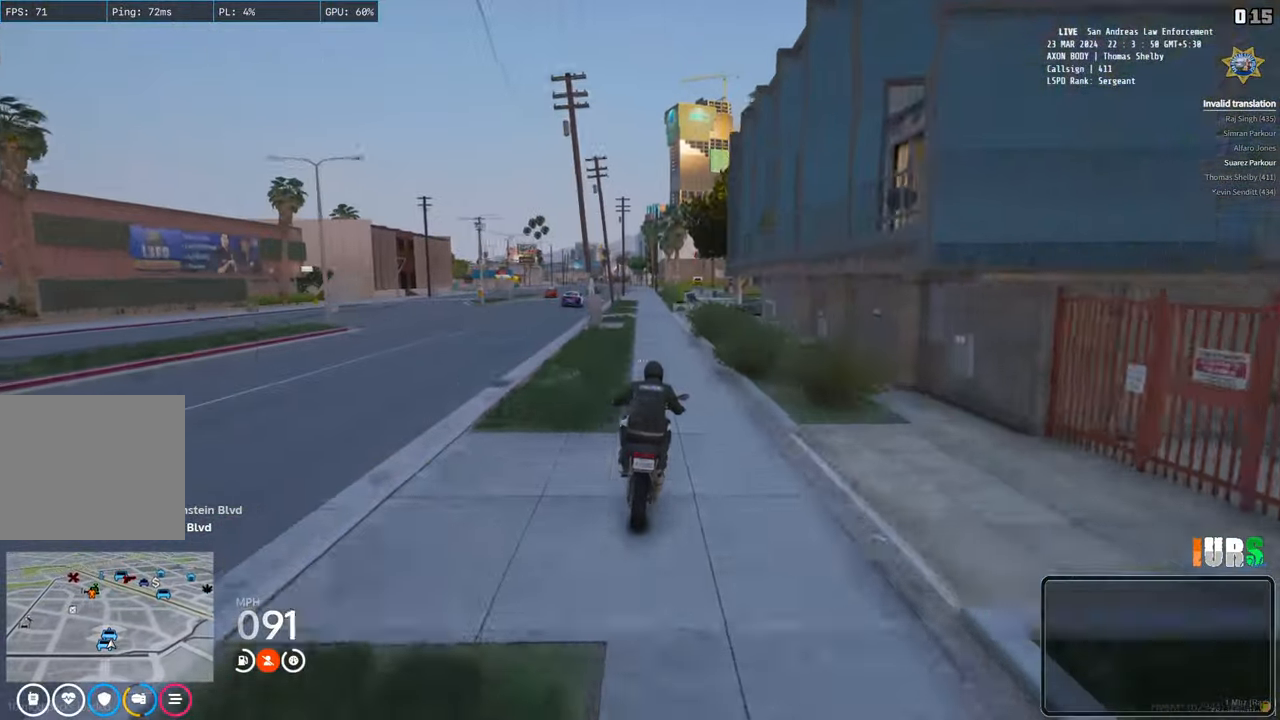
{"keys": ["w"], "events": []}
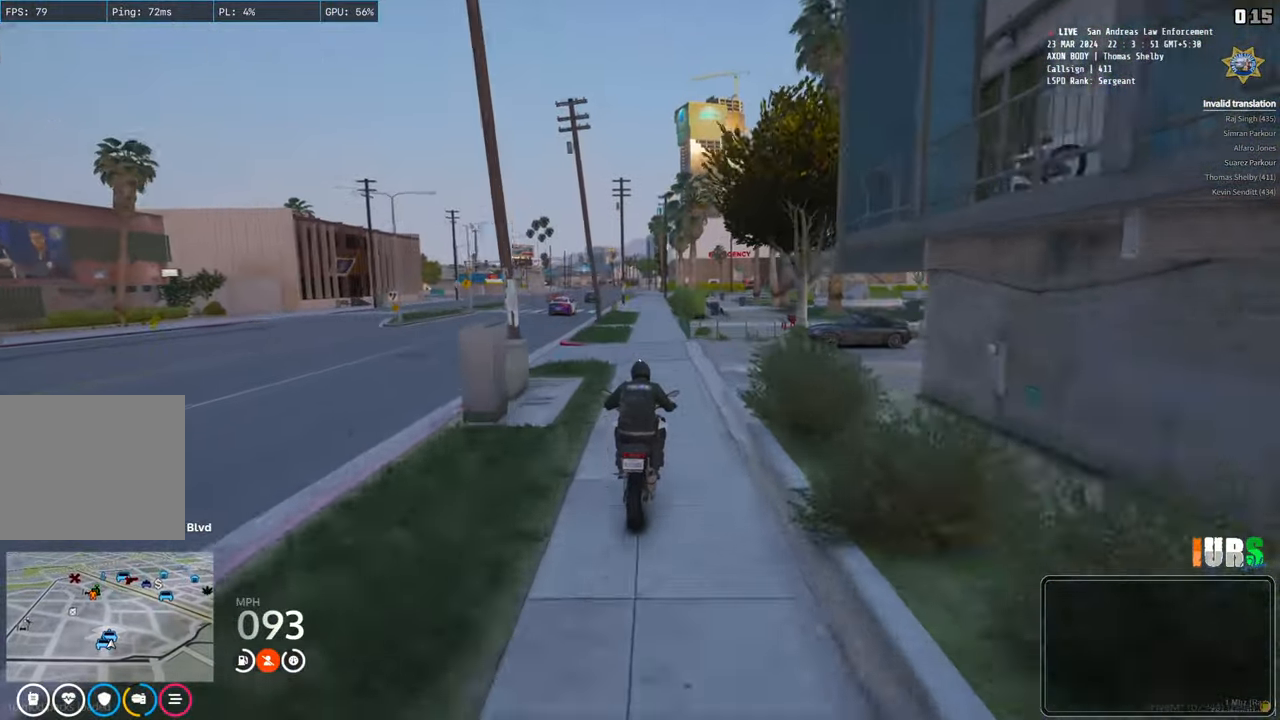
{"keys": ["w"], "events": [[117, "a", "down"], [183, "a", "up"]]}
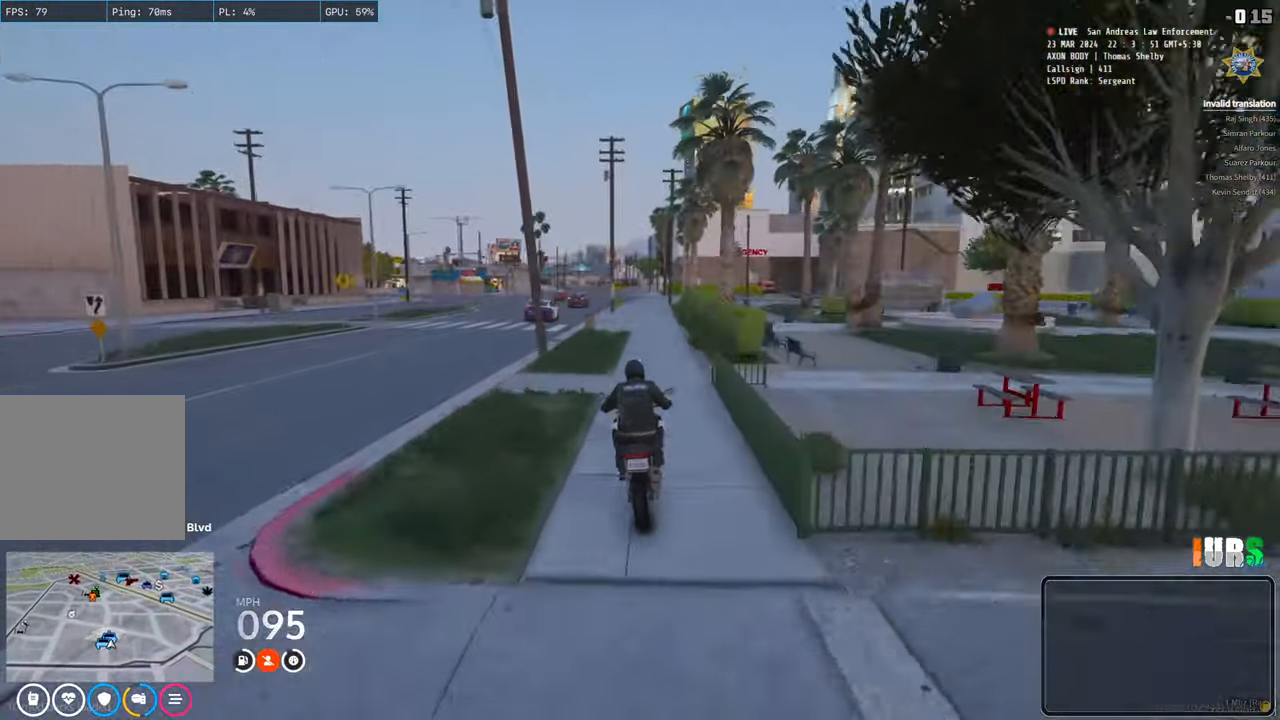
{"keys": ["w"], "events": []}
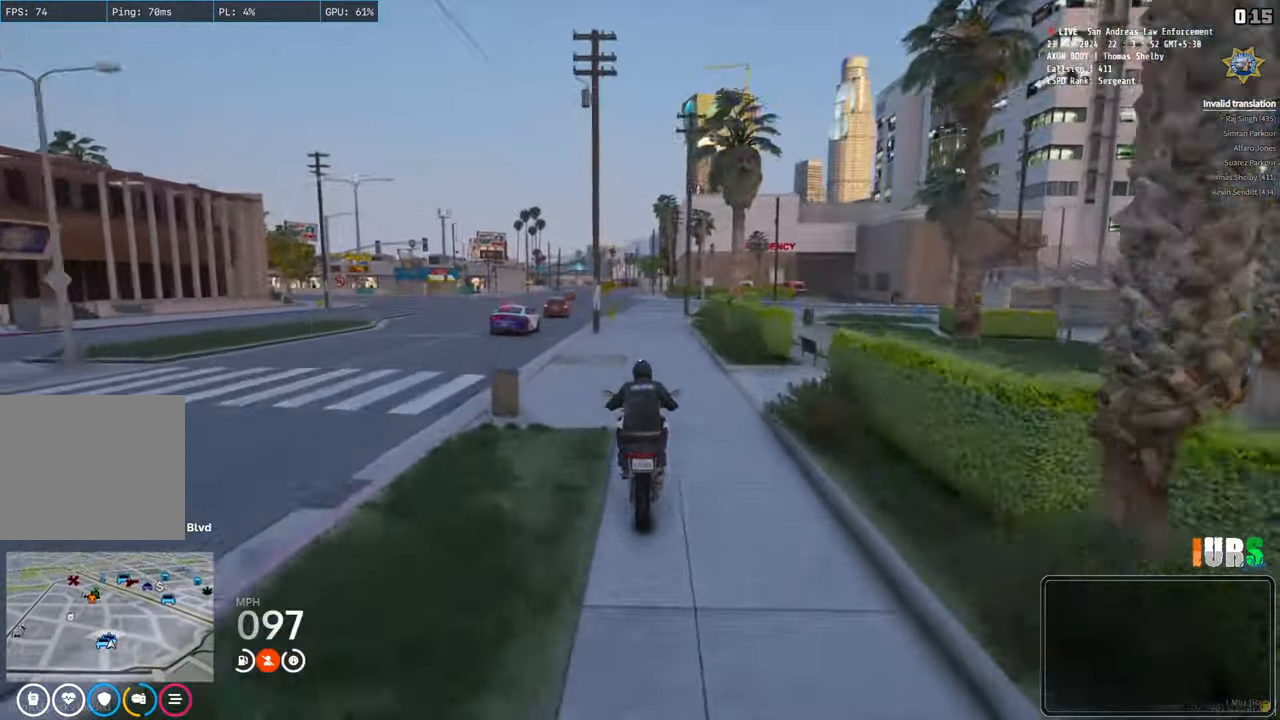
{"keys": ["d", "w"], "events": [[500, "d", "down"]]}
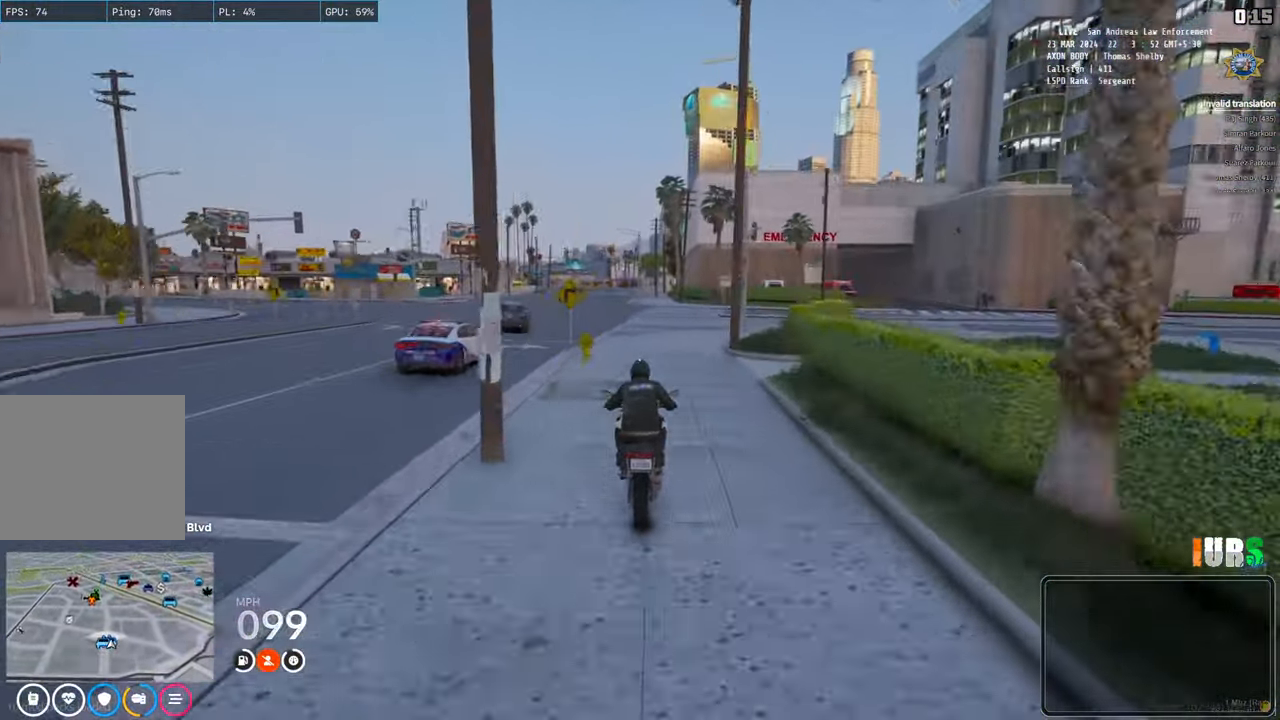
{"keys": ["w"], "events": [[83, "d", "up"]]}
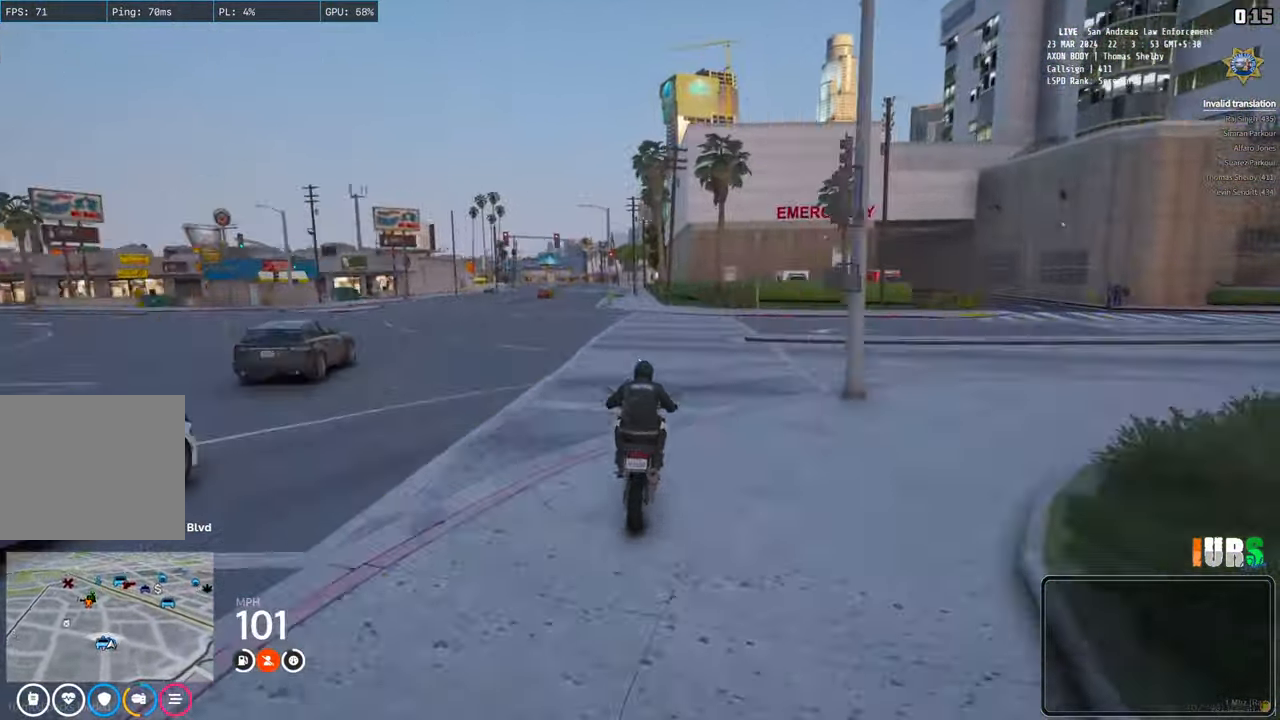
{"keys": ["w"], "events": []}
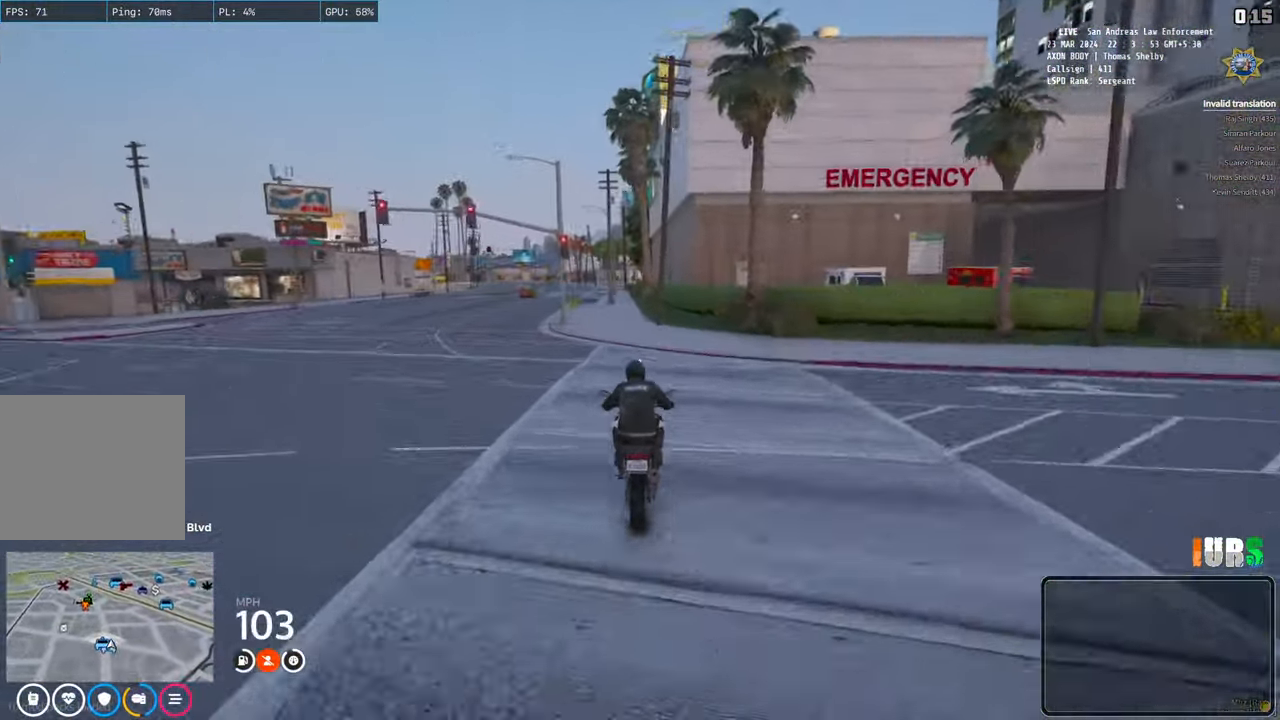
{"keys": ["w"], "events": [[417, "a", "down"], [483, "a", "up"]]}
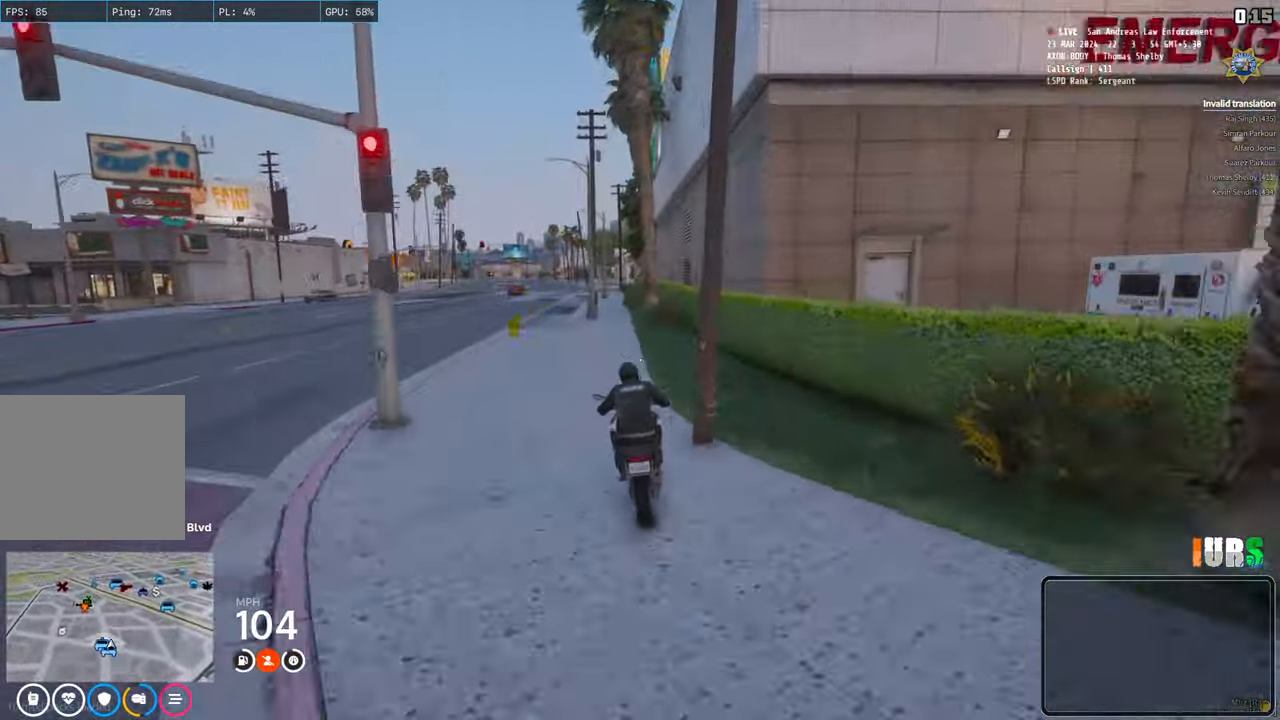
{"keys": ["w"], "events": [[267, "d", "down"], [317, "d", "up"]]}
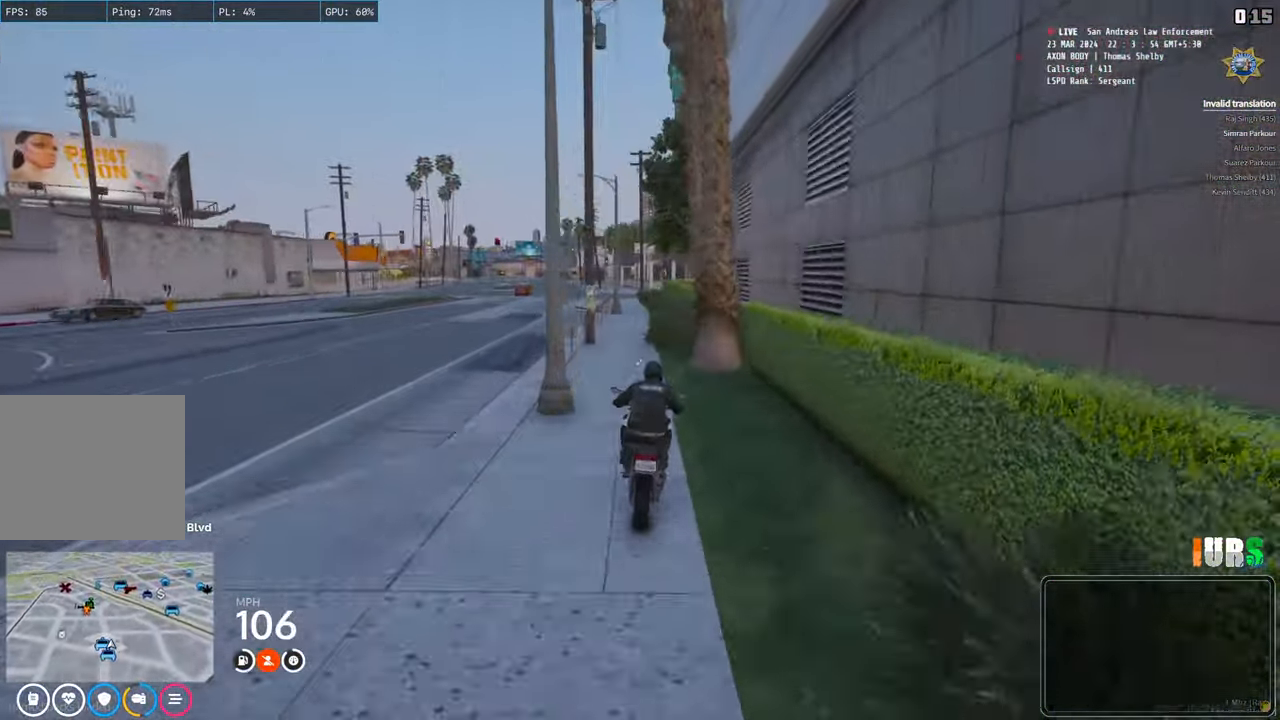
{"keys": ["a", "w"], "events": [[500, "a", "down"]]}
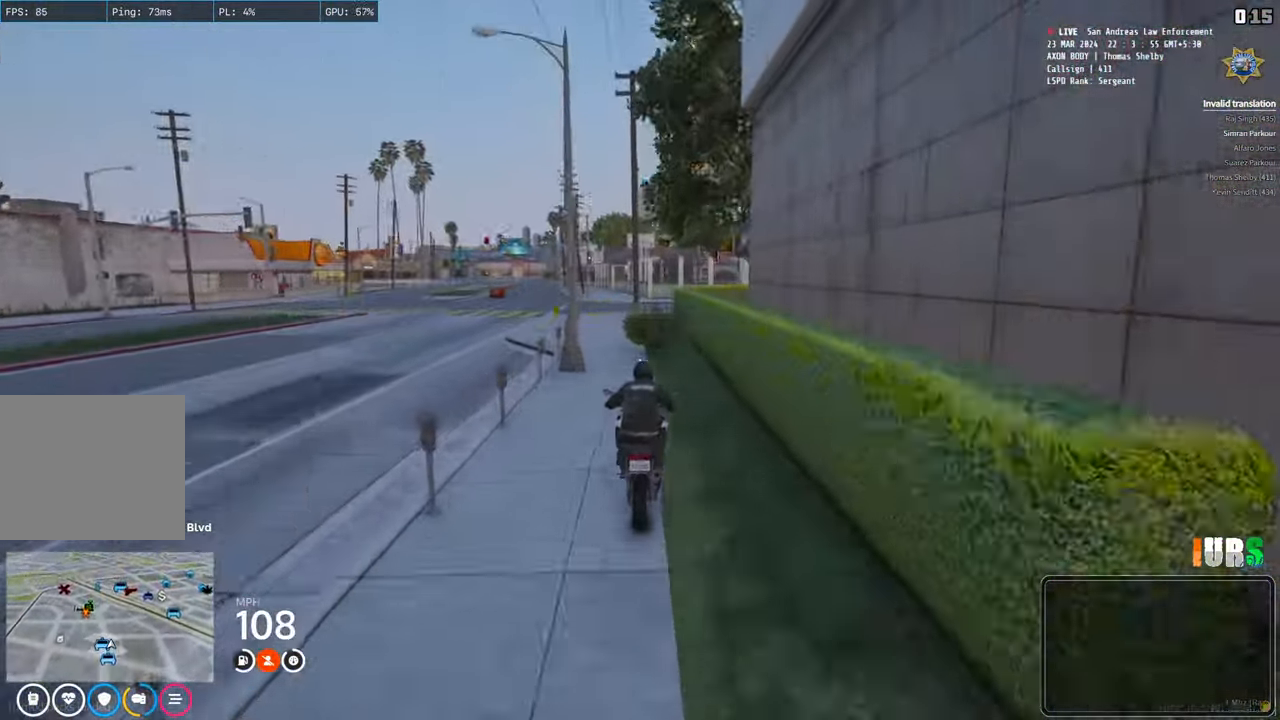
{"keys": ["a", "w"], "events": [[167, "a", "up"], [500, "a", "down"]]}
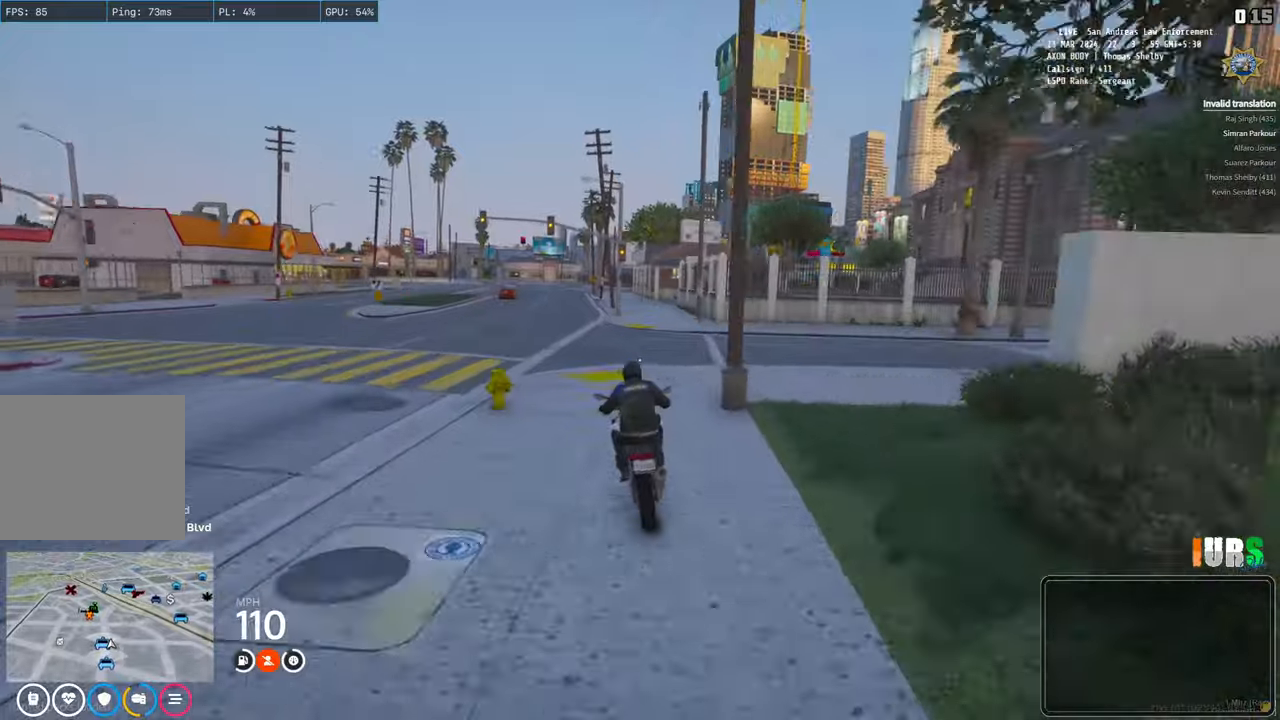
{"keys": ["w"], "events": [[267, "a", "up"]]}
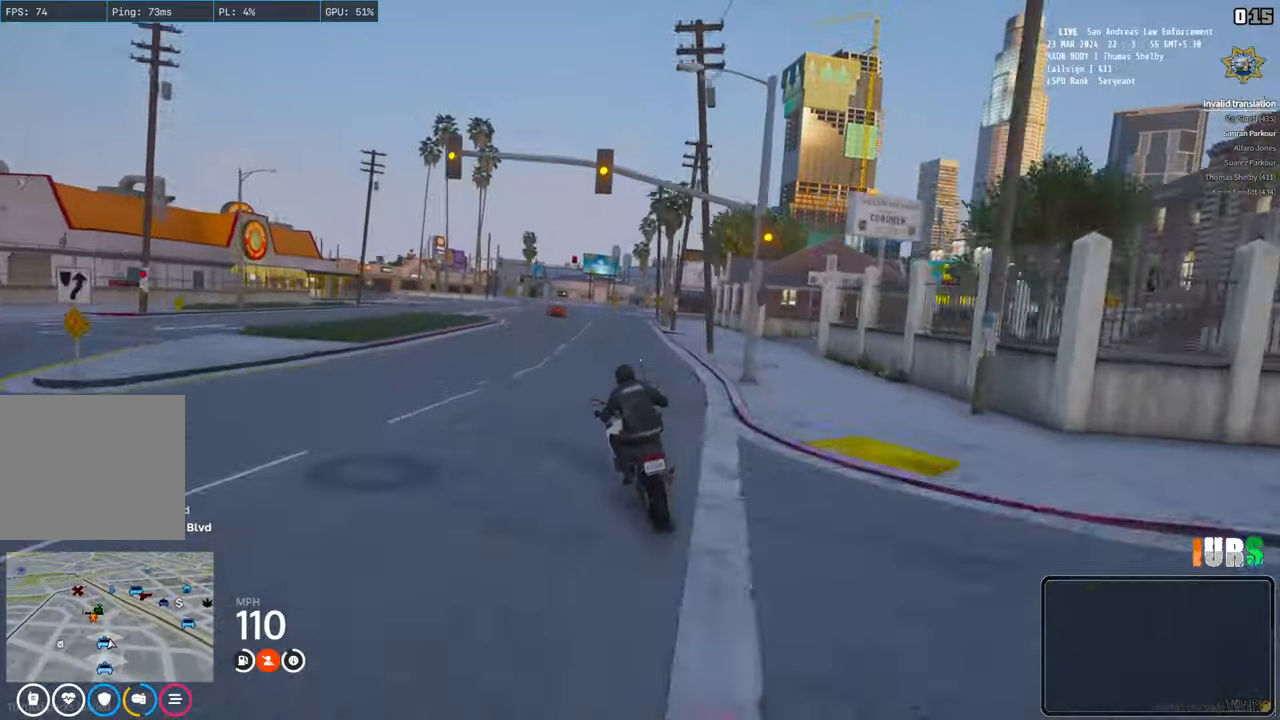
{"keys": ["w"], "events": [[300, "d", "down"], [400, "d", "up"]]}
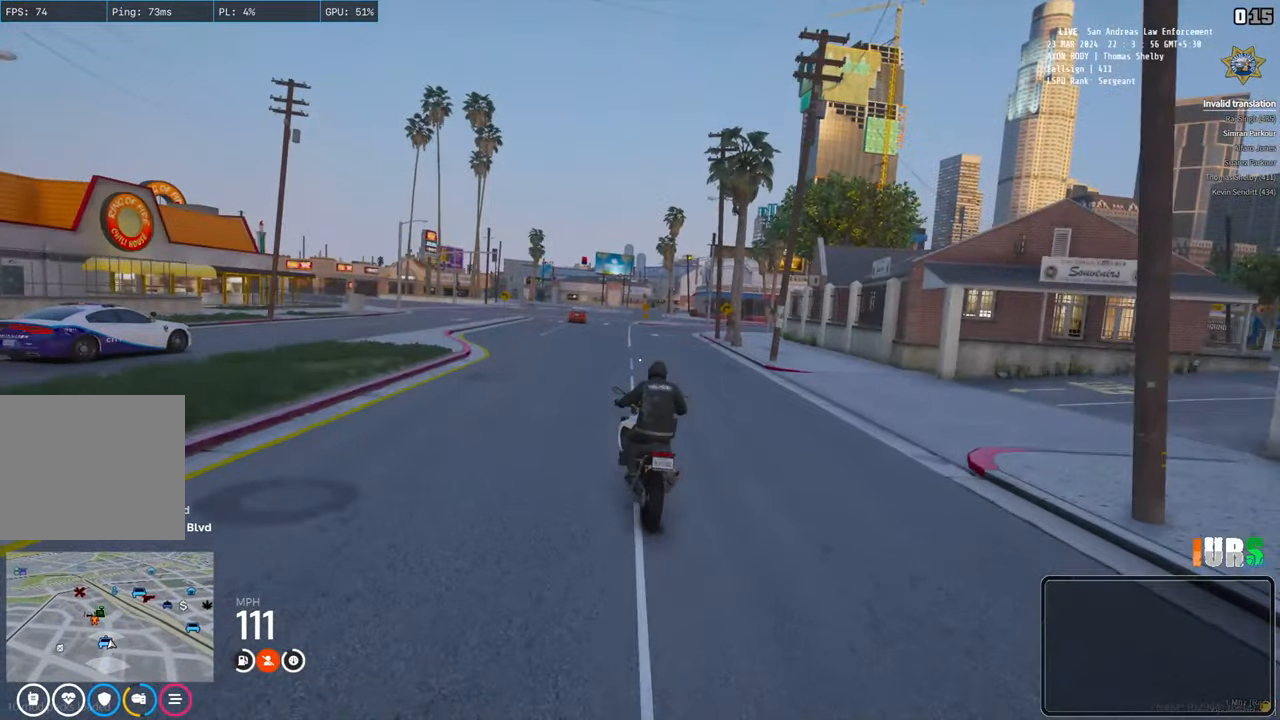
{"keys": ["w"], "events": []}
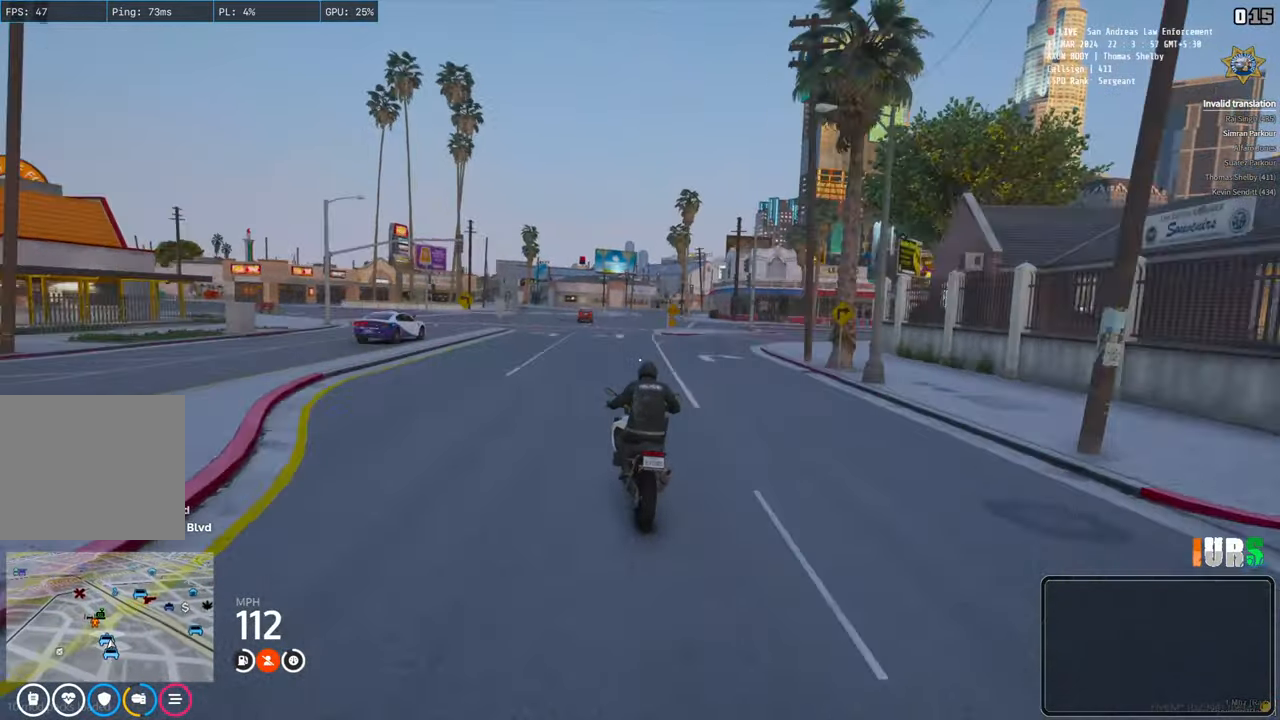
{"keys": ["d", "w"], "events": [[100, "d", "down"], [183, "d", "up"], [467, "d", "down"]]}
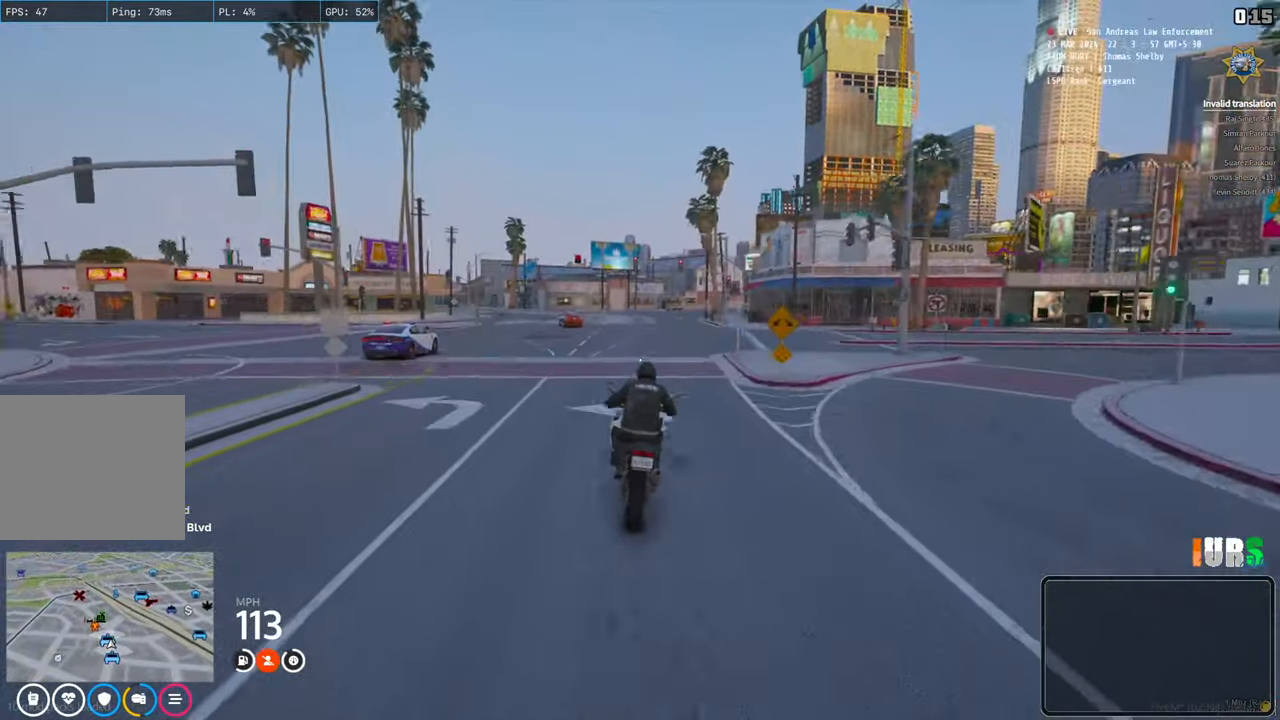
{"keys": ["a", "w"], "events": [[200, "d", "up"], [433, "a", "down"]]}
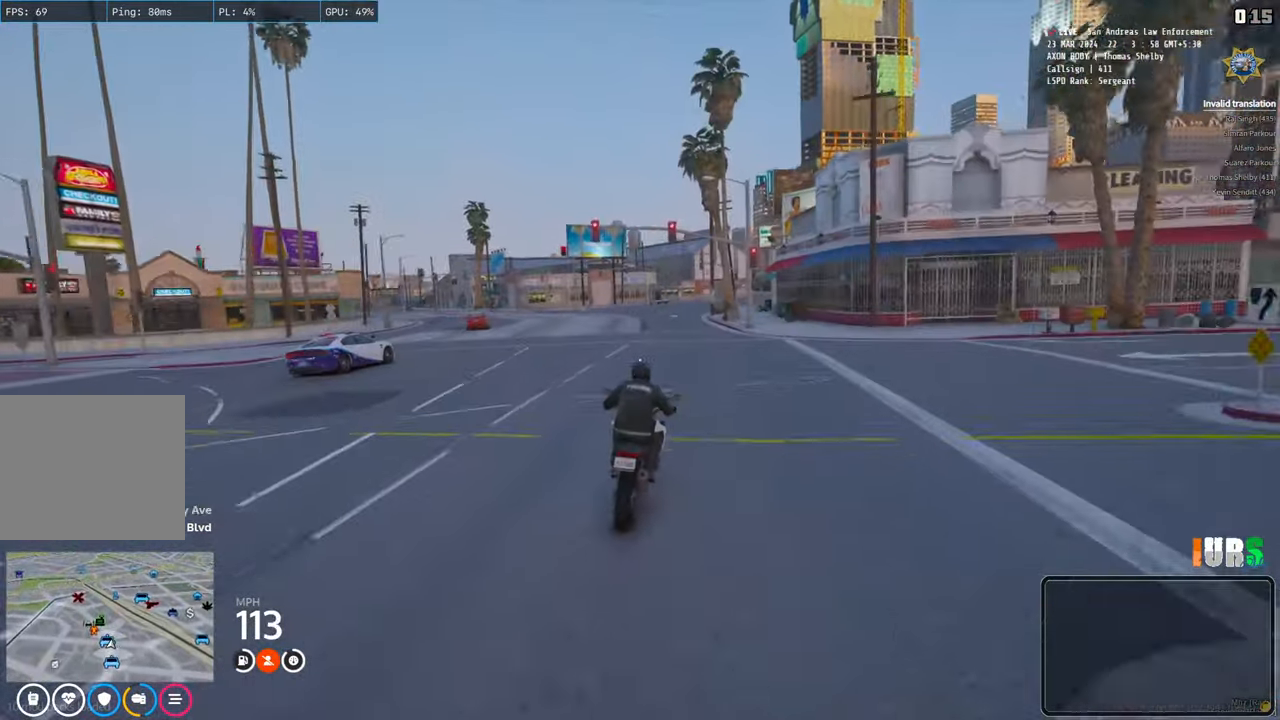
{"keys": ["a", "w"], "events": [[17, "a", "up"], [450, "a", "down"]]}
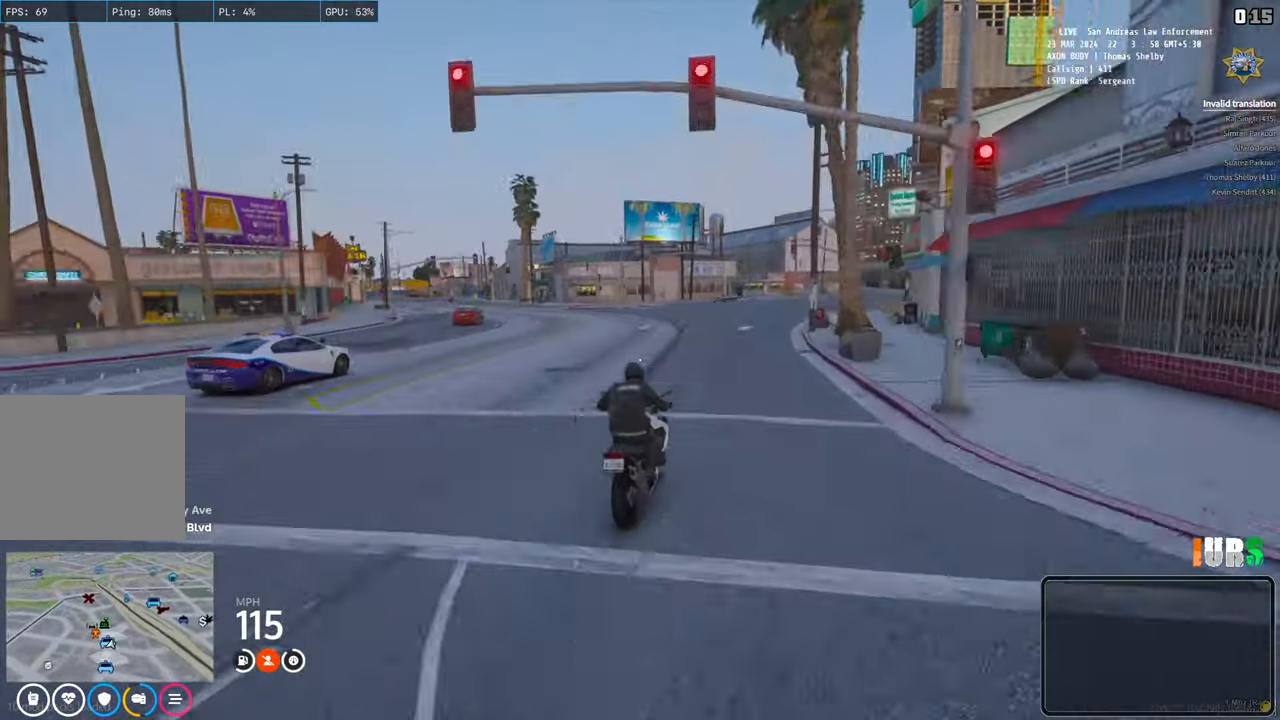
{"keys": ["w"], "events": [[167, "space", "down"], [417, "a", "up"], [417, "space", "up"]]}
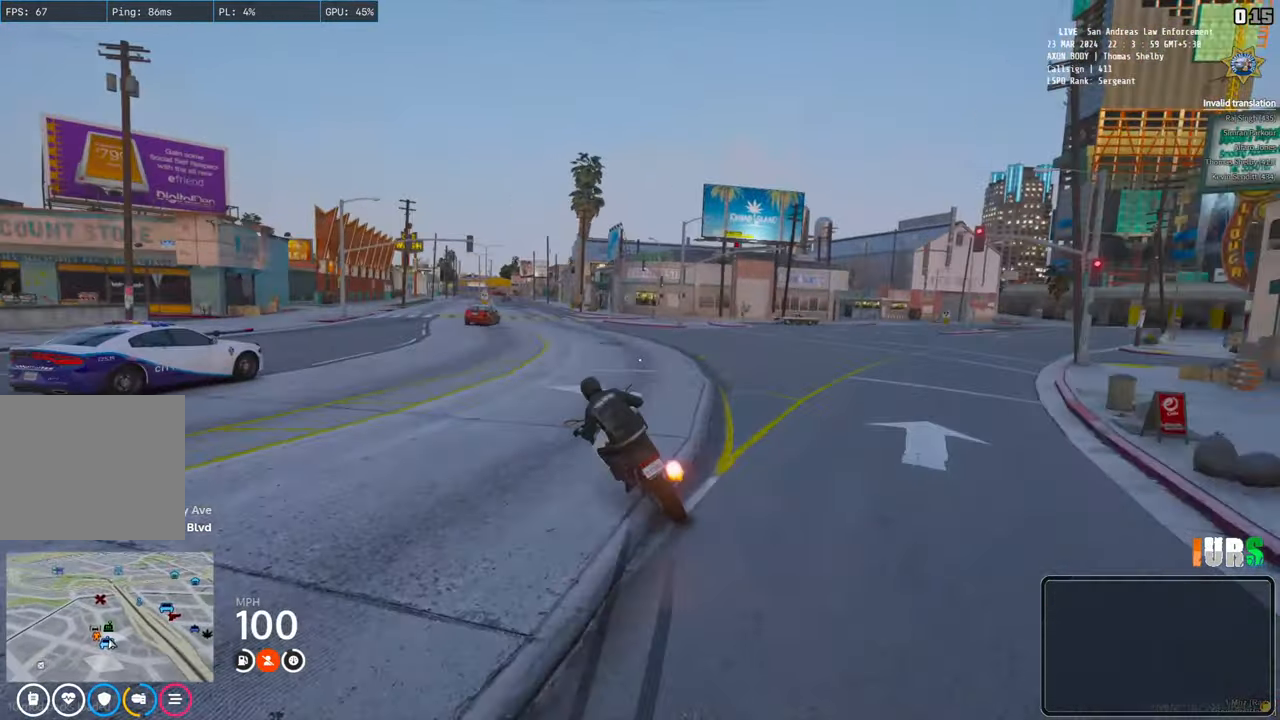
{"keys": ["d", "w"], "events": [[350, "d", "down"]]}
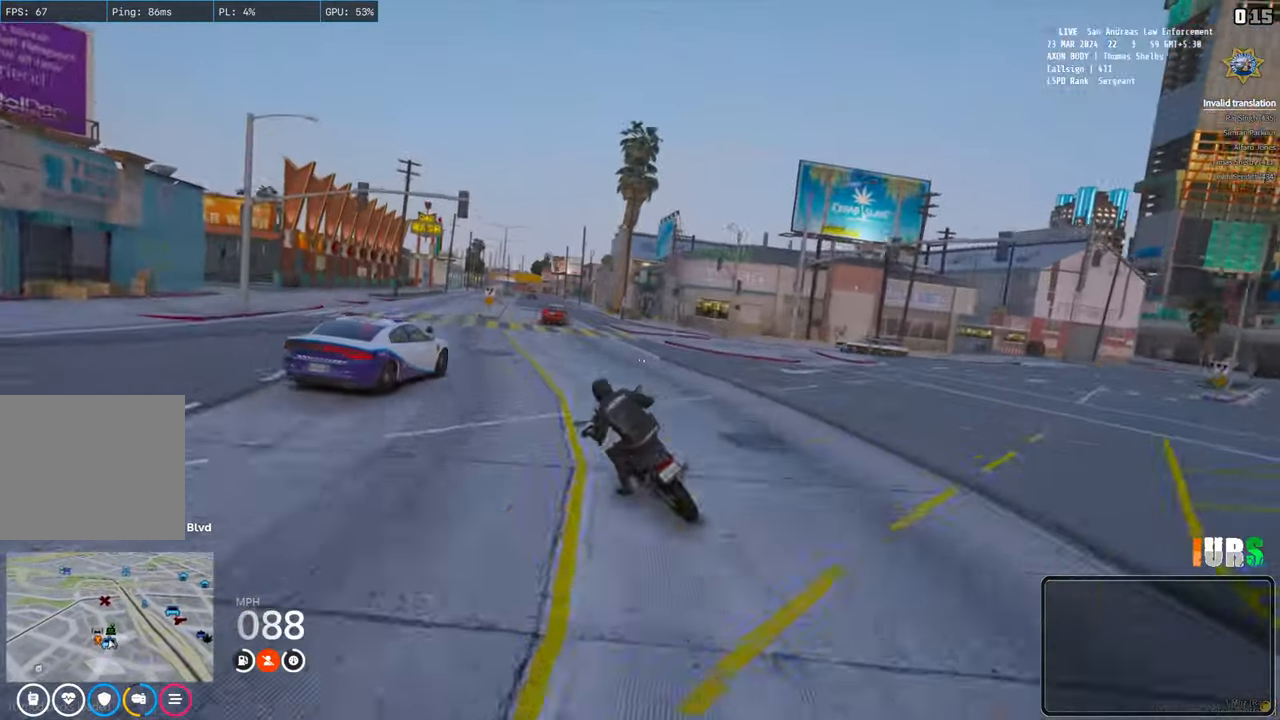
{"keys": ["w"], "events": [[200, "d", "up"]]}
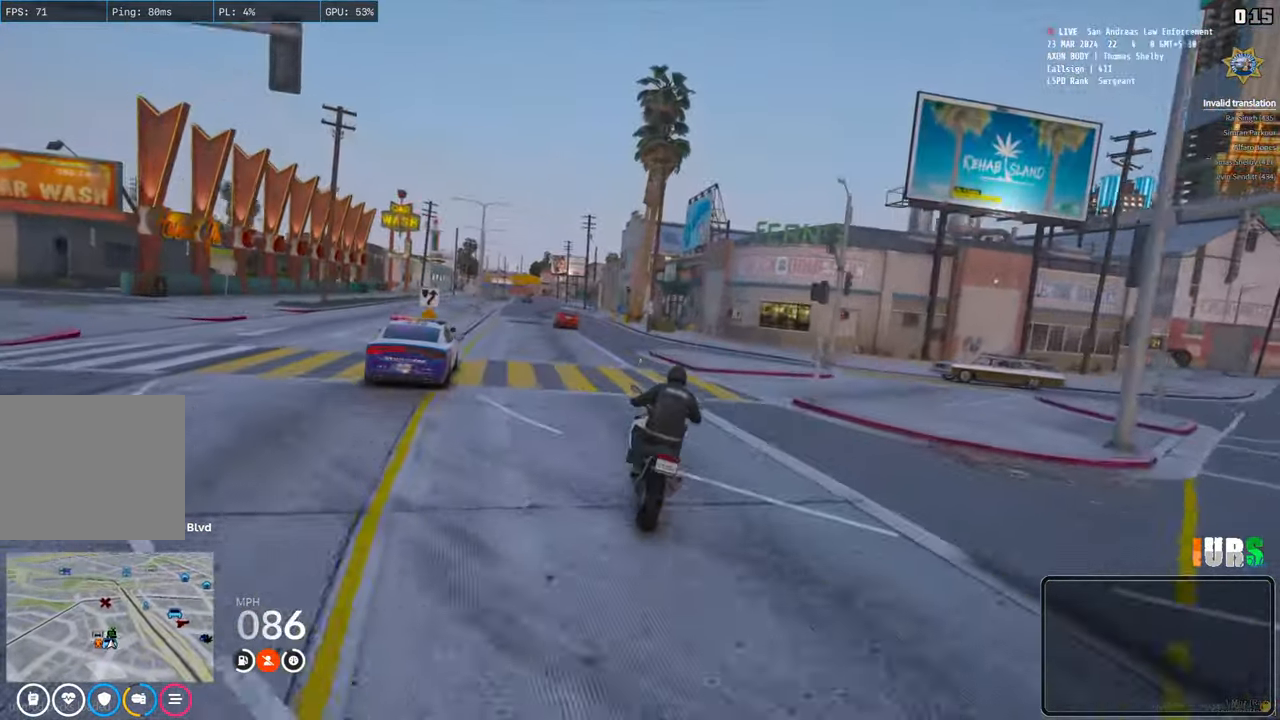
{"keys": ["w"], "events": [[83, "a", "down"], [167, "a", "up"]]}
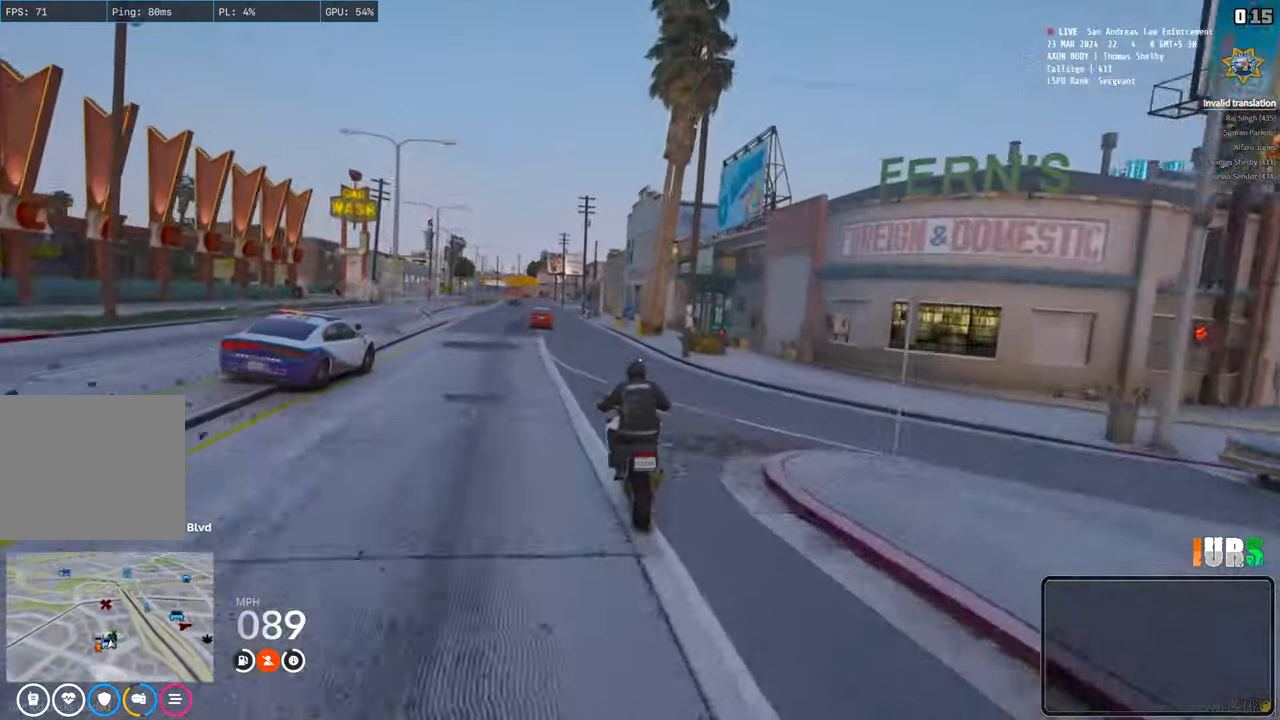
{"keys": ["w"], "events": []}
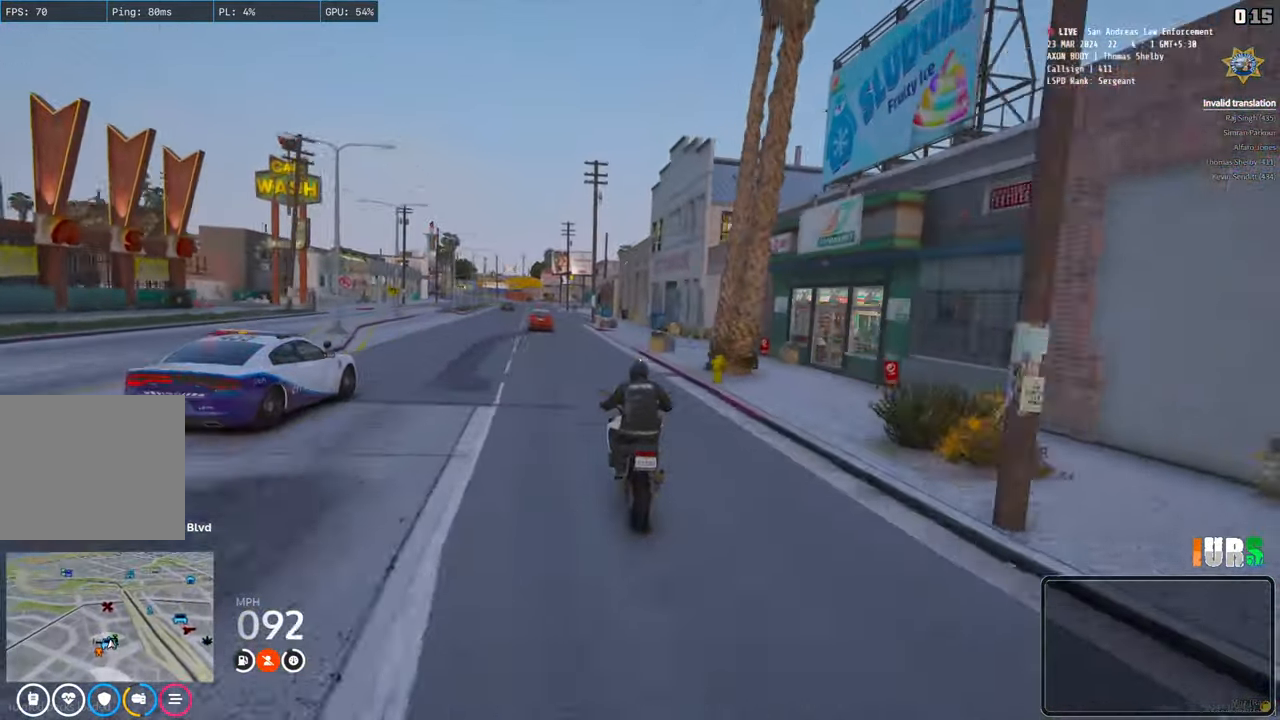
{"keys": ["w"], "events": []}
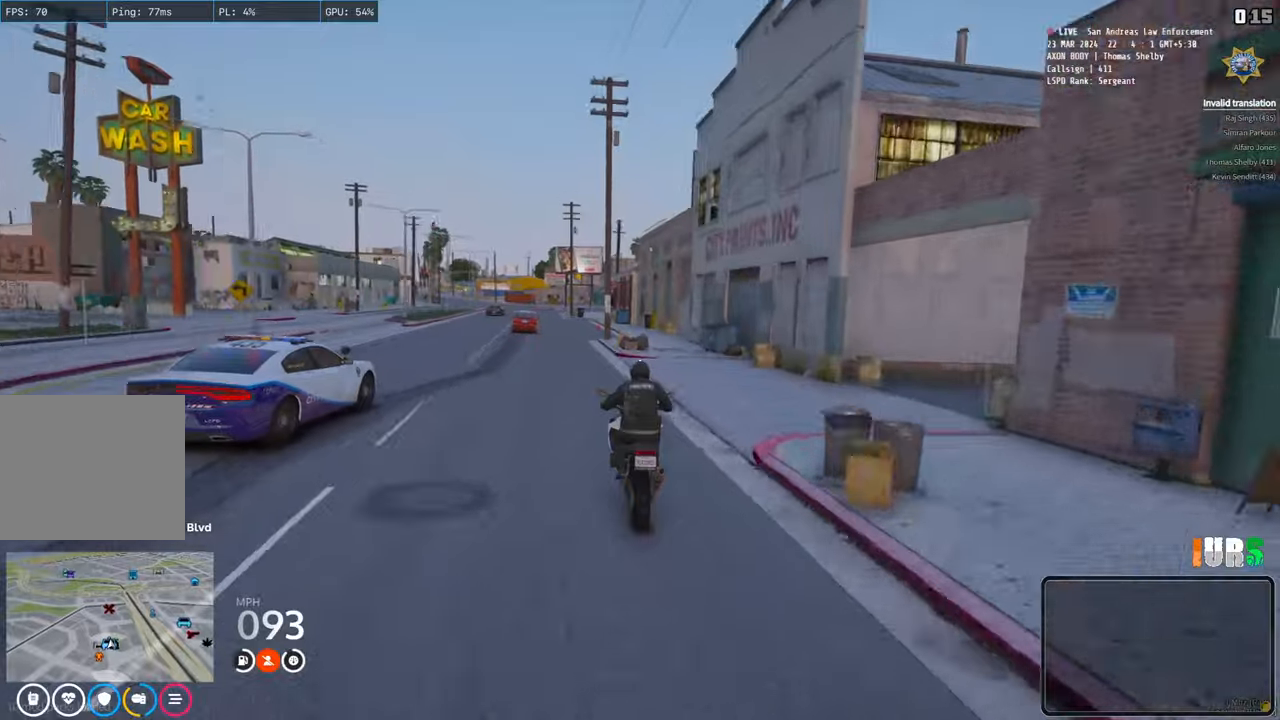
{"keys": [], "events": [[350, "a", "down"], [417, "a", "up"], [417, "w", "up"]]}
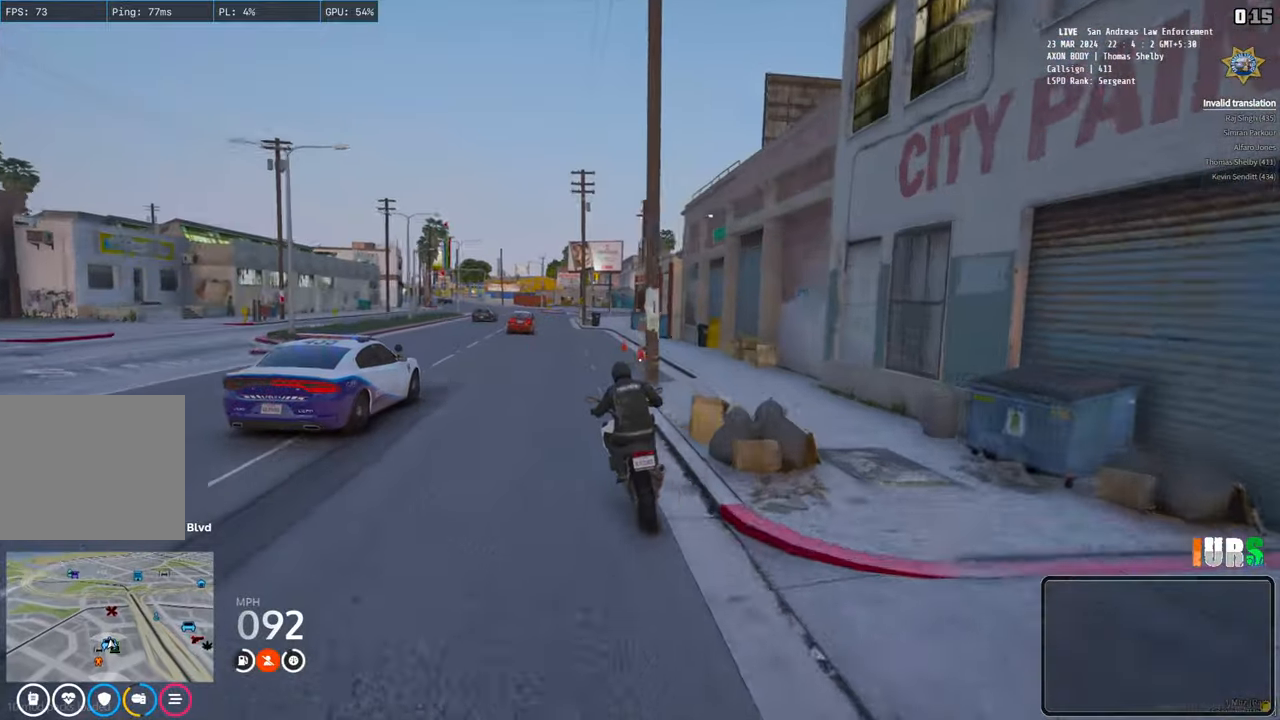
{"keys": [], "events": []}
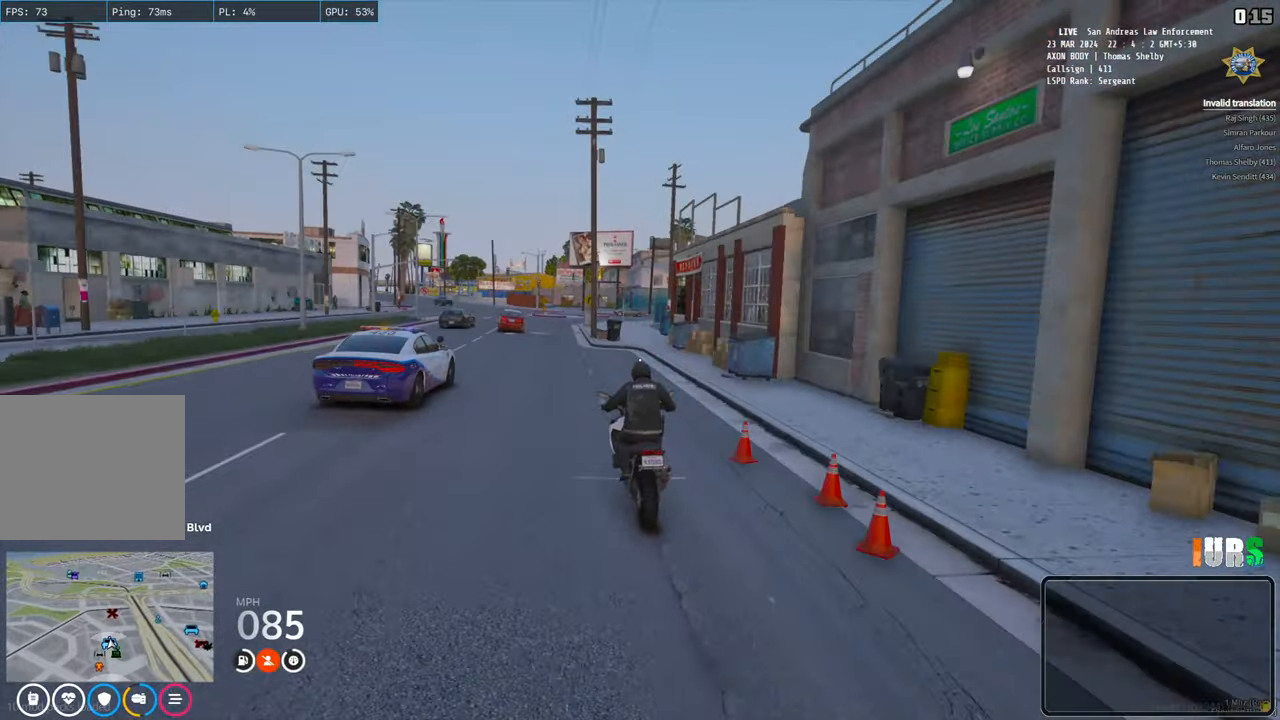
{"keys": [], "events": []}
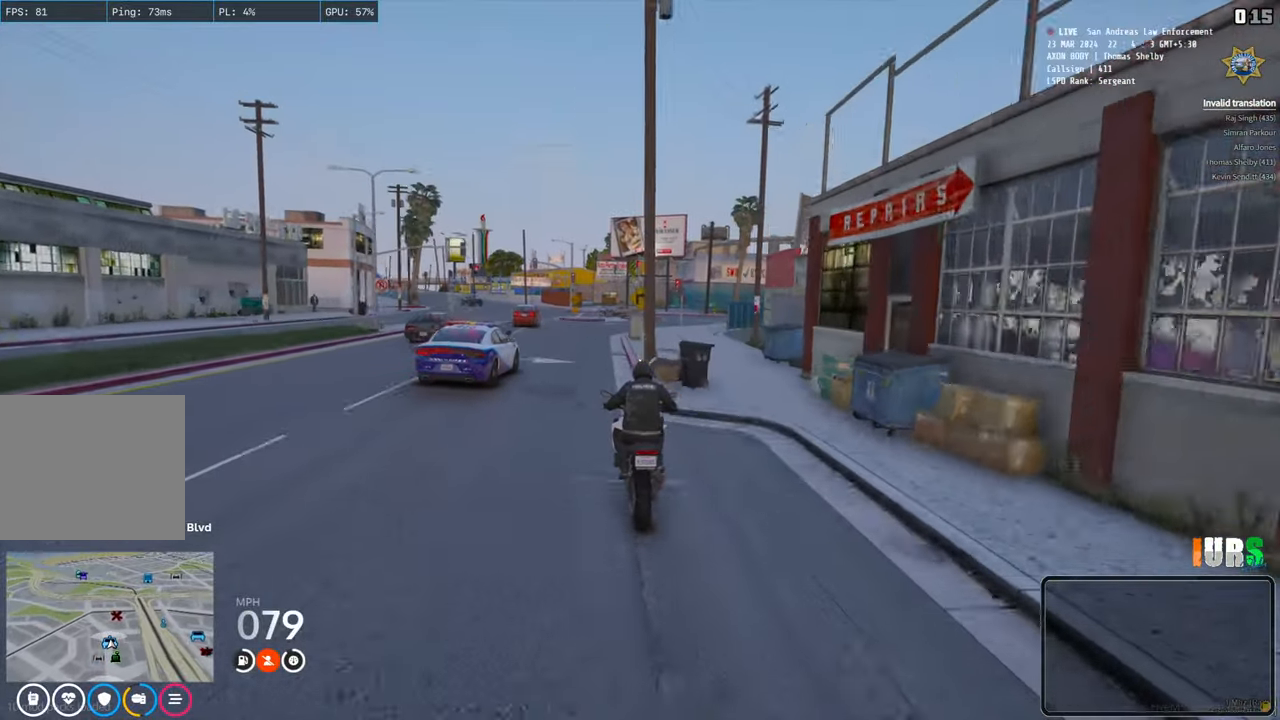
{"keys": ["d"], "events": [[133, "a", "down"], [217, "a", "up"], [433, "d", "down"]]}
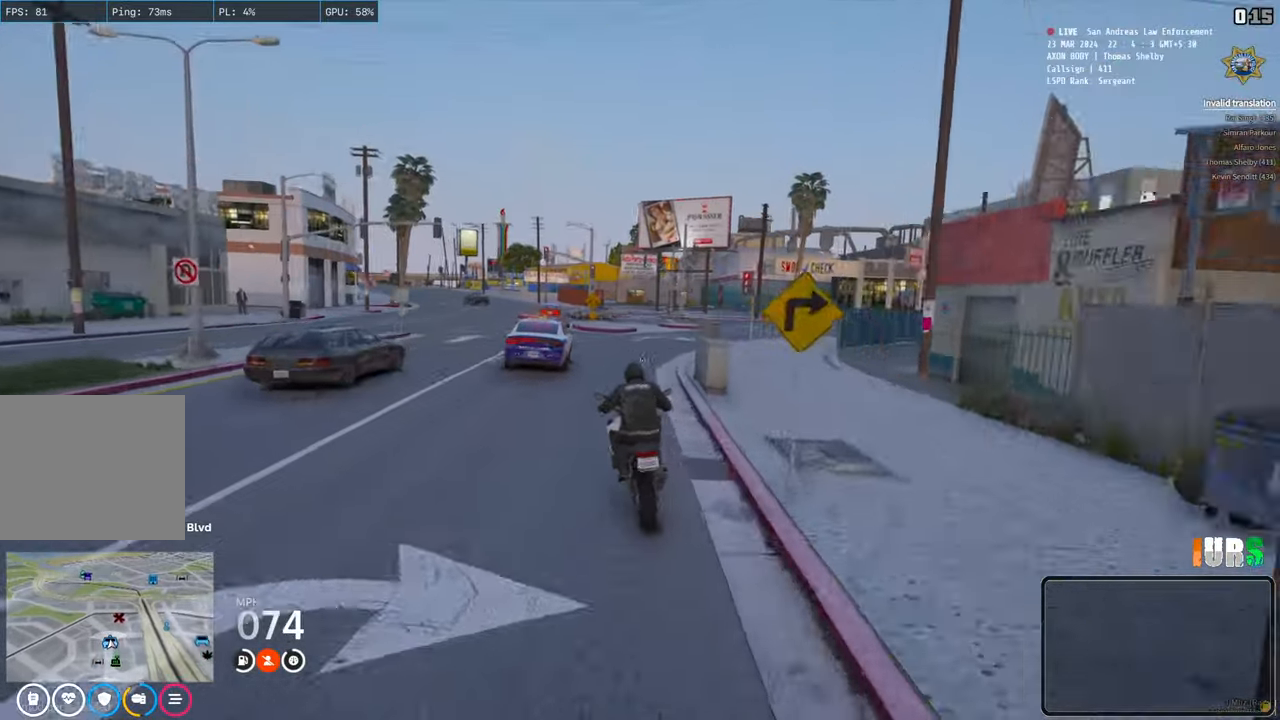
{"keys": [], "events": [[83, "d", "up"]]}
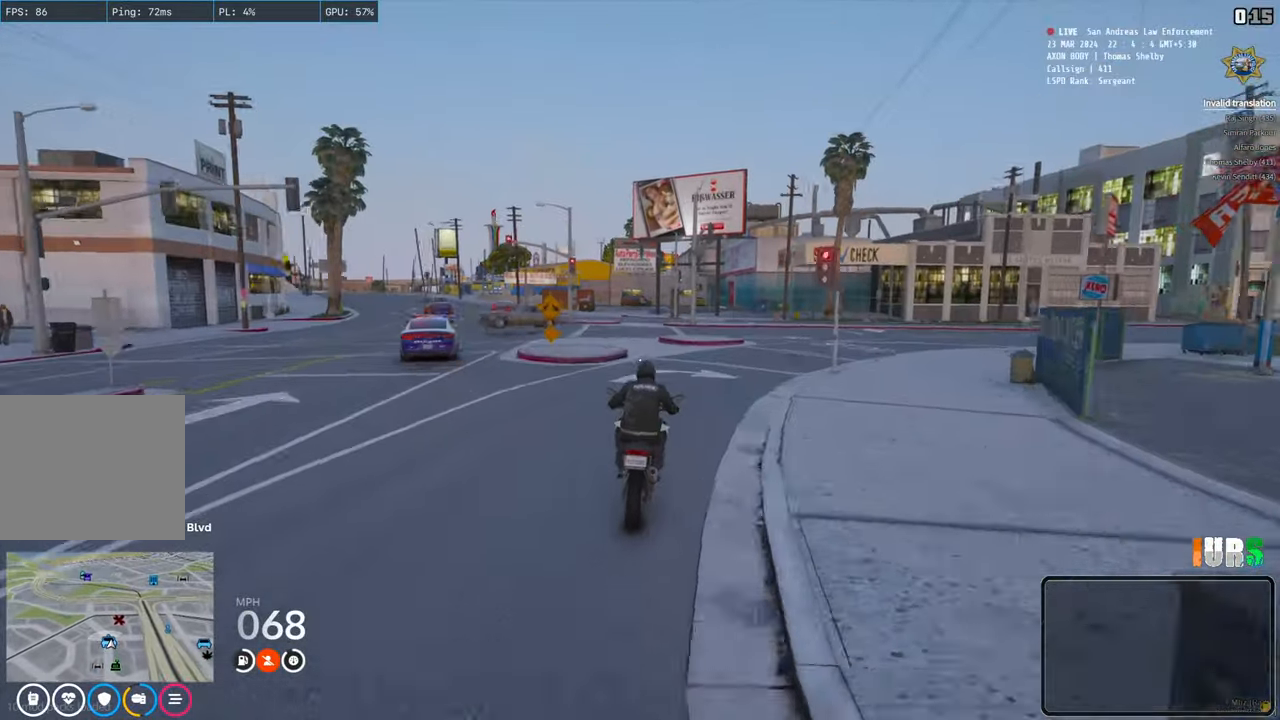
{"keys": [], "events": [[333, "s", "down"], [500, "s", "up"]]}
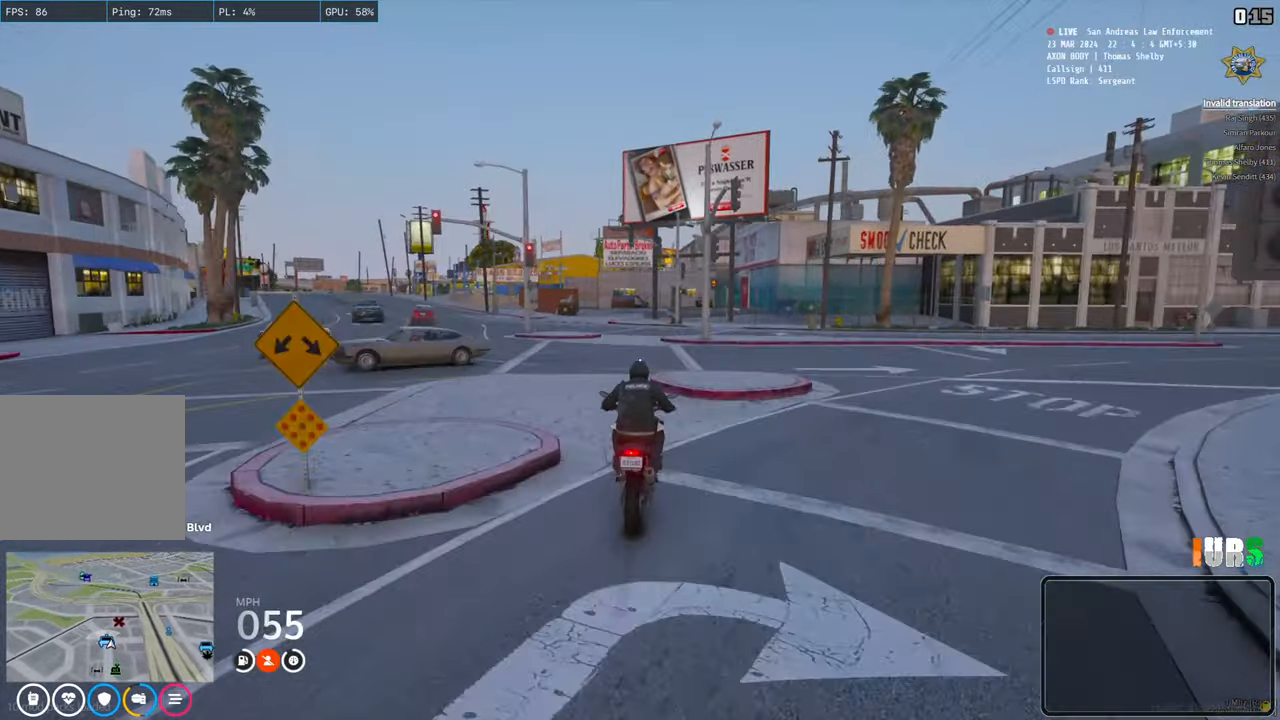
{"keys": ["w"], "events": [[100, "w", "down"], [250, "a", "down"], [433, "a", "up"]]}